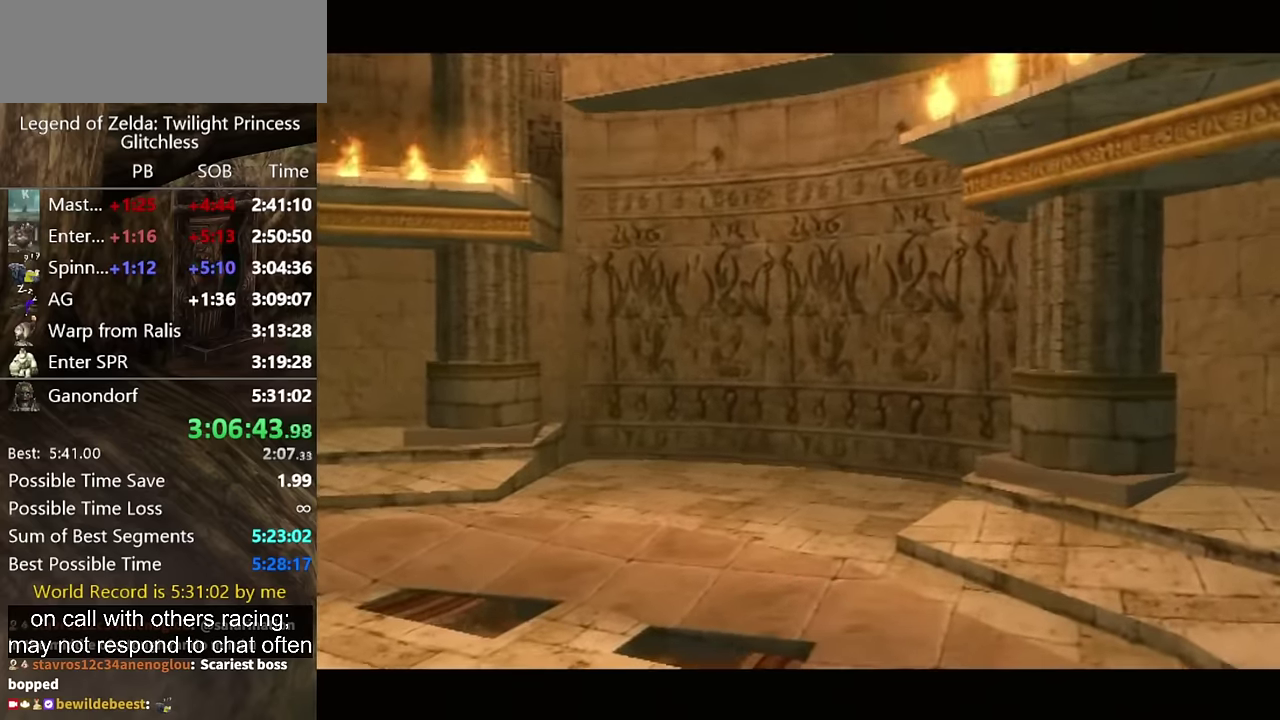
Gameplay with a controller (Nintendo layout); each line is a JSON object with the inputs held at the frame after it. "events" lists button and stick changes between this image and that frame as [ms after this image, input, new state], when the widget could be followed in between. Not read: L2 L3 R3.
{"buttons": [], "left_stick": "center", "right_stick": "center", "events": [[33, "A", "down"], [200, "A", "up"], [267, "A", "down"], [400, "A", "up"]]}
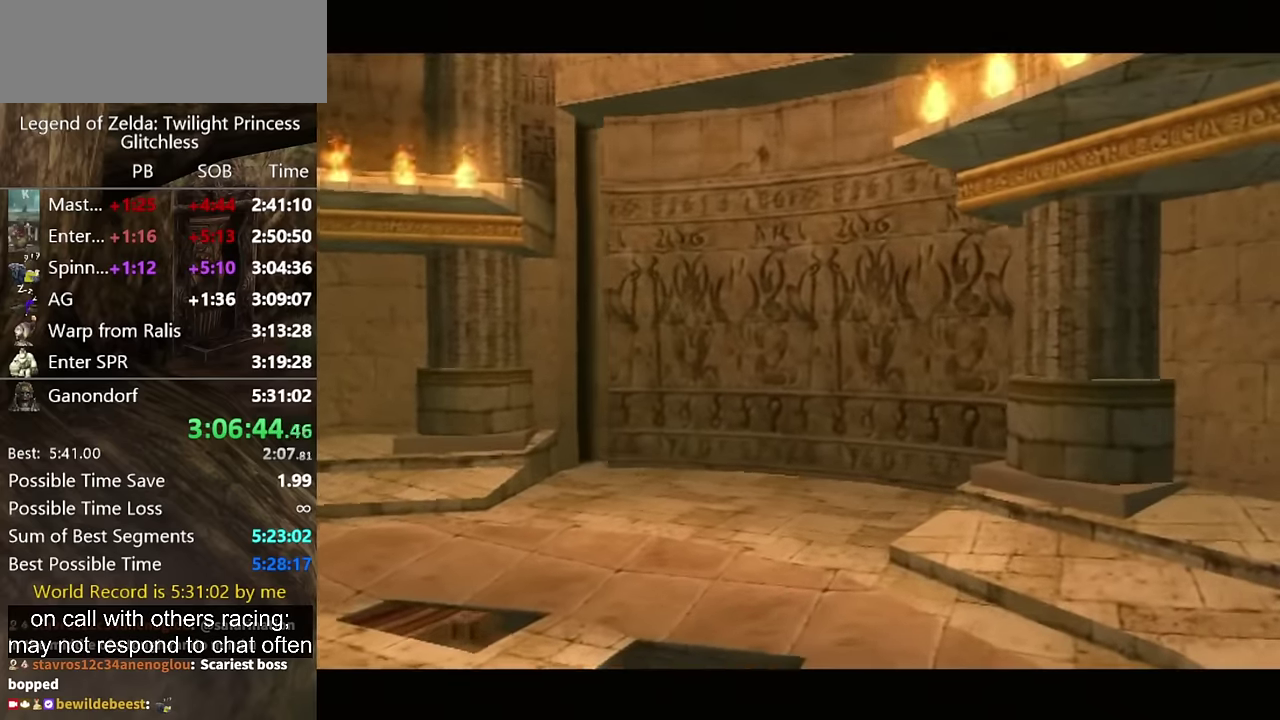
{"buttons": [], "left_stick": "center", "right_stick": "center", "events": []}
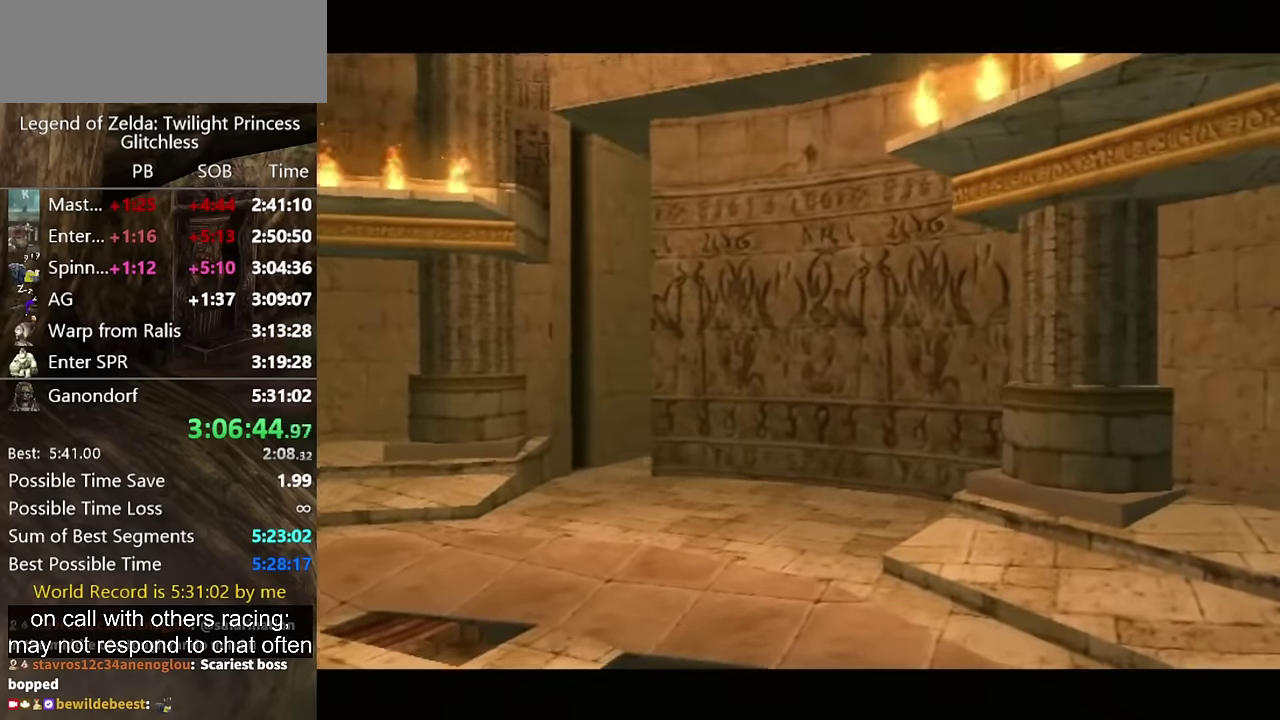
{"buttons": [], "left_stick": "up", "right_stick": "center", "events": [[367, "left_stick", "up"]]}
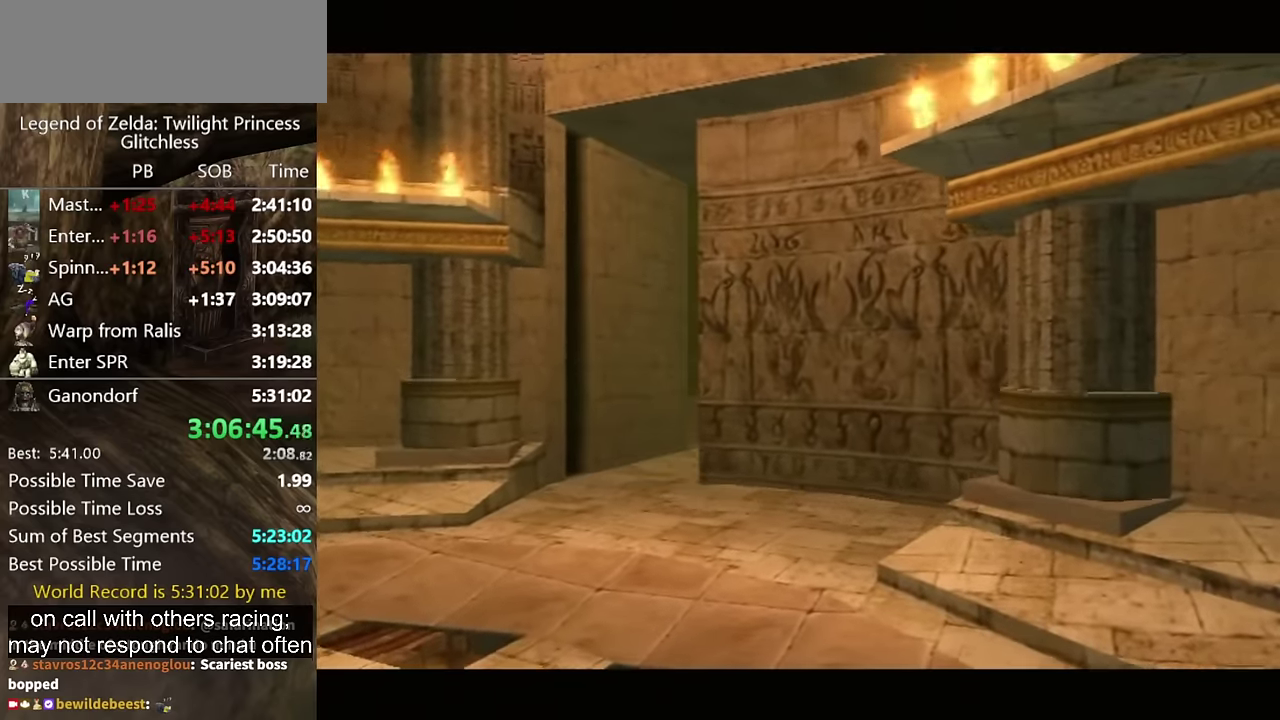
{"buttons": [], "left_stick": "up", "right_stick": "center", "events": [[200, "A", "down"], [233, "A", "up"], [367, "A", "down"], [433, "A", "up"]]}
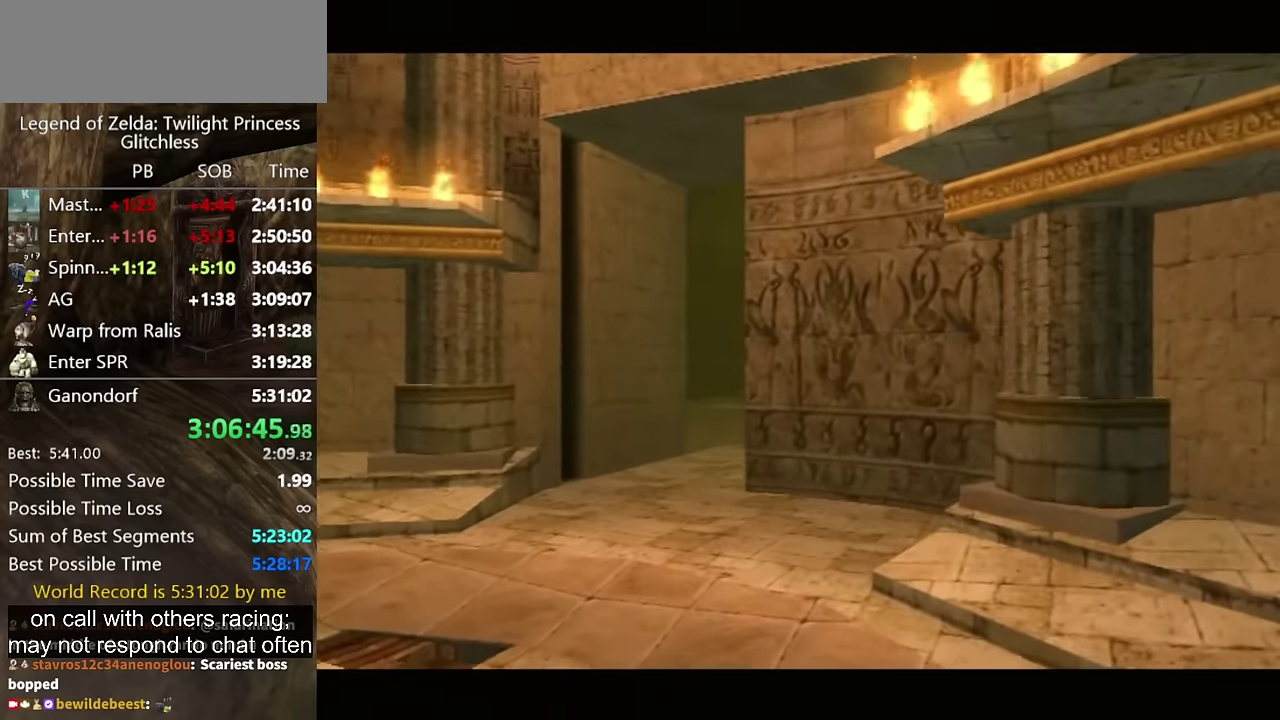
{"buttons": [], "left_stick": "up", "right_stick": "center", "events": [[233, "A", "down"], [300, "A", "up"], [367, "A", "down"], [467, "A", "up"]]}
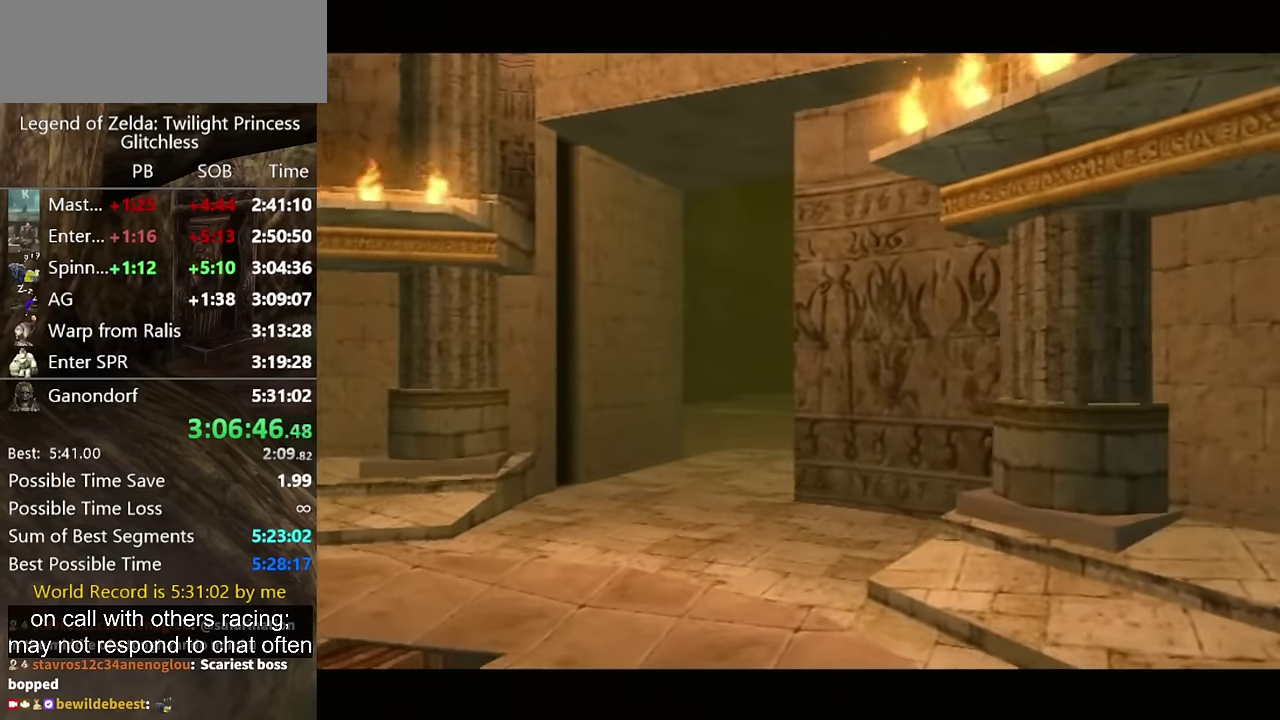
{"buttons": [], "left_stick": "up", "right_stick": "center", "events": [[67, "A", "down"], [100, "A", "up"], [233, "A", "down"], [300, "A", "up"], [433, "A", "down"], [467, "A", "up"]]}
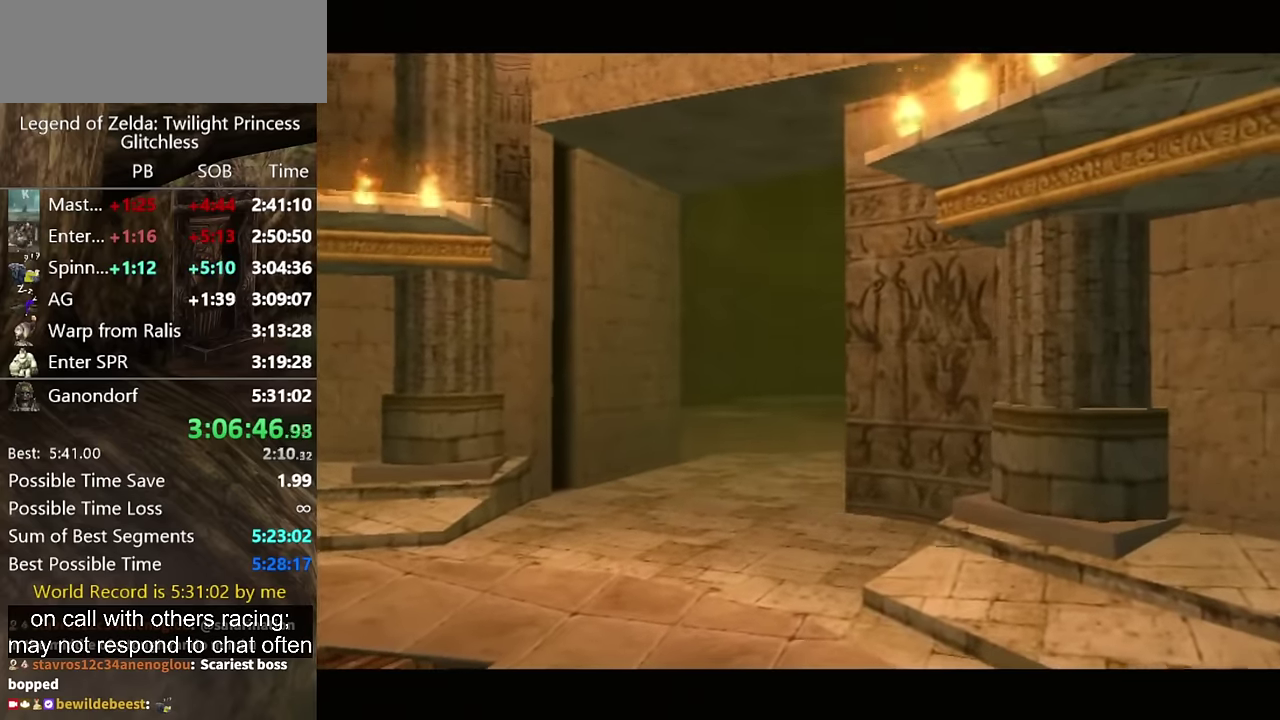
{"buttons": [], "left_stick": "up", "right_stick": "center", "events": [[67, "A", "down"], [167, "A", "up"], [267, "A", "down"], [333, "A", "up"]]}
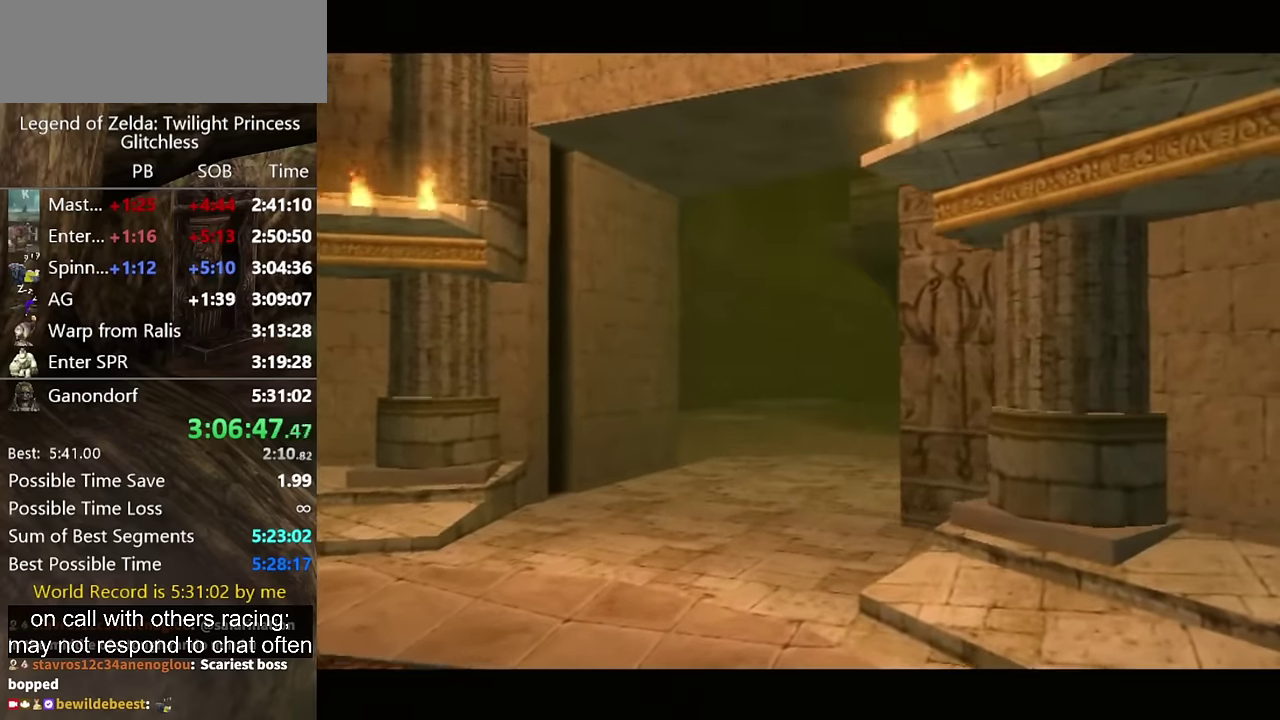
{"buttons": [], "left_stick": "up-right", "right_stick": "center", "events": [[100, "A", "down"], [167, "A", "up"], [233, "A", "down"], [333, "A", "up"], [433, "A", "down"], [500, "A", "up"], [500, "left_stick", "up-right"]]}
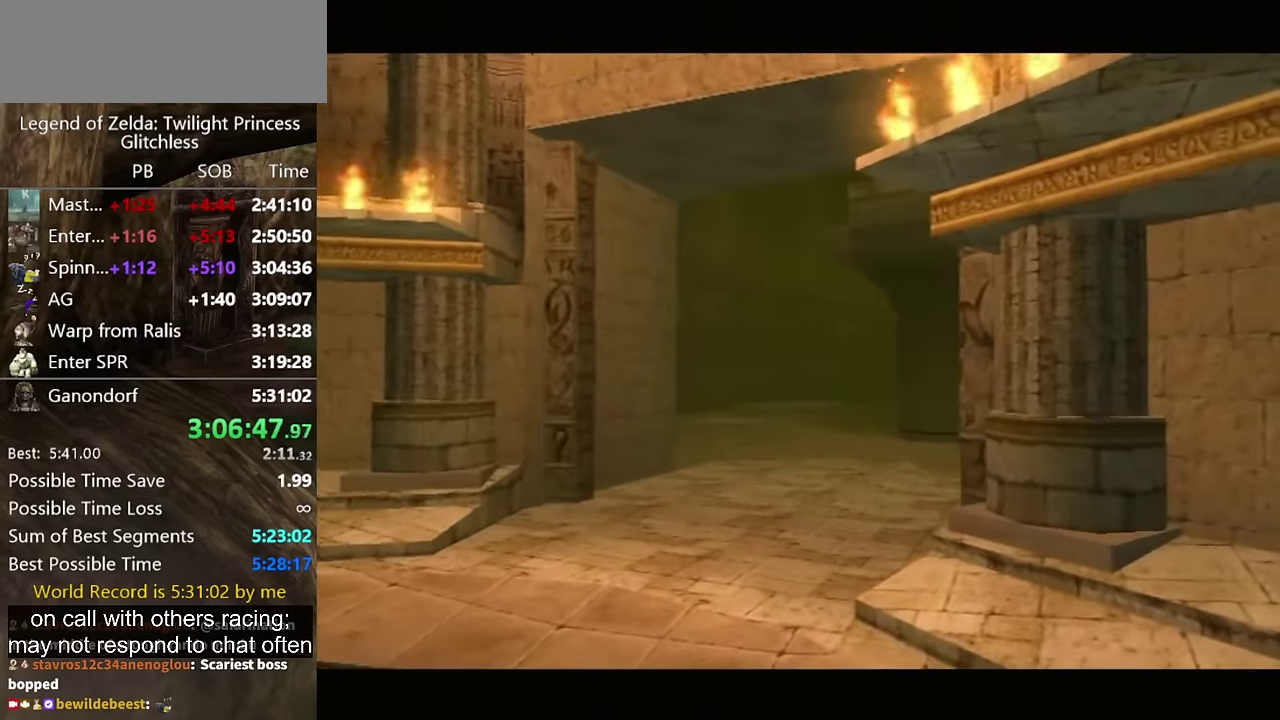
{"buttons": [], "left_stick": "up-right", "right_stick": "center", "events": [[100, "A", "down"], [133, "A", "up"], [233, "A", "down"], [300, "A", "up"], [400, "A", "down"], [467, "A", "up"]]}
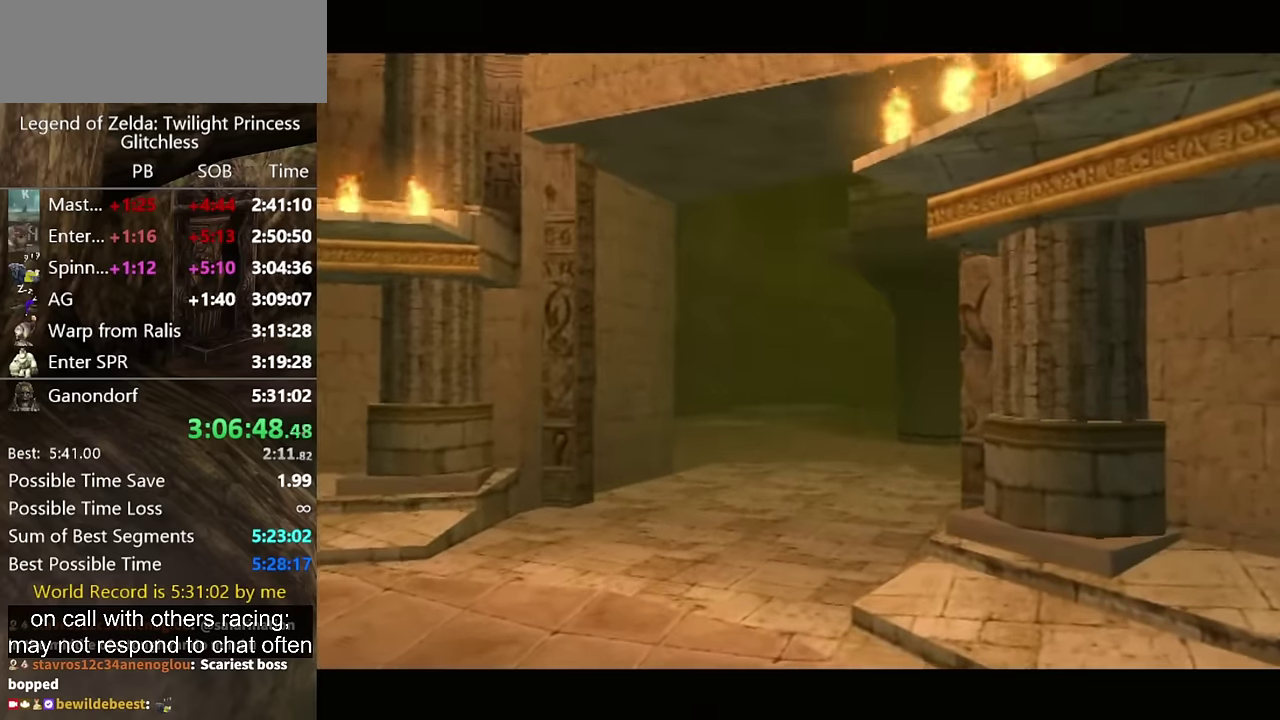
{"buttons": ["A"], "left_stick": "up-right", "right_stick": "center", "events": [[33, "A", "down"], [100, "A", "up"], [167, "A", "down"], [267, "A", "up"], [367, "A", "down"], [433, "A", "up"], [500, "A", "down"]]}